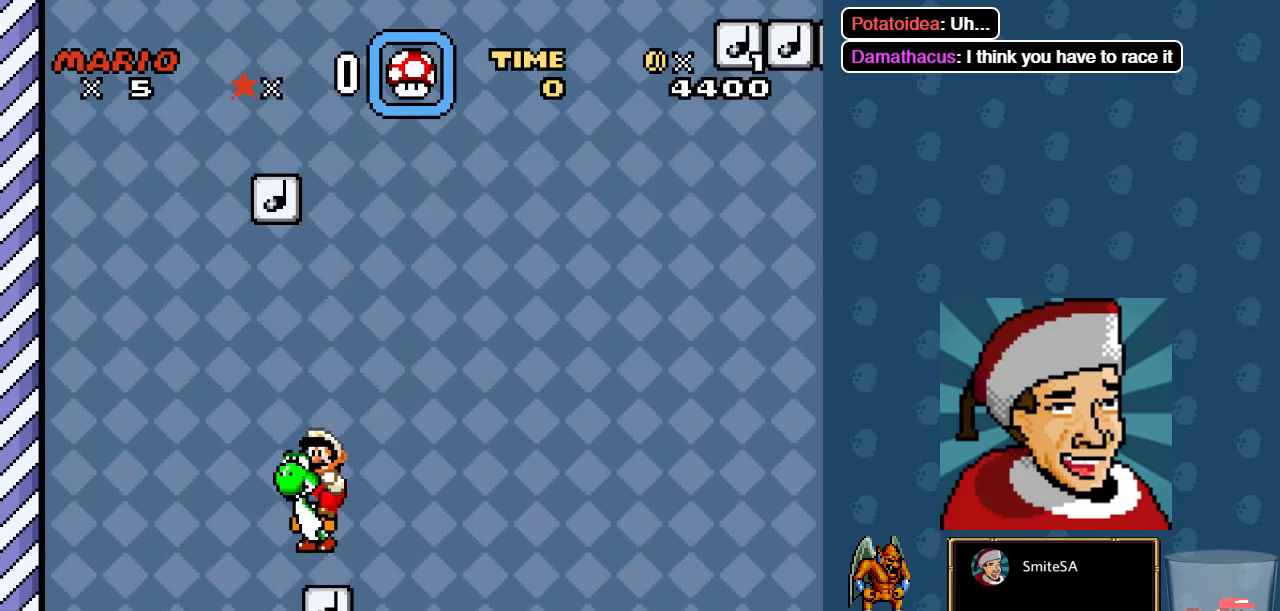
Gameplay with a controller (Xbox layout); each line is a JSON object with the inputs held at the frame after it (dt_ms = milliseconds from this image to that frame). "events" lists button and stick changes between this image and that frame as [ms after this image, input, new state], when the widget could be followed in between.
{"dt_ms": 500, "buttons": ["A", "X", "DPAD_UP", "DPAD_LEFT"], "left_stick": "center", "right_stick": "center", "events": [[16, "DPAD_RIGHT", "down"], [66, "A", "down"], [216, "DPAD_RIGHT", "up"], [316, "DPAD_LEFT", "down"], [450, "DPAD_UP", "down"]]}
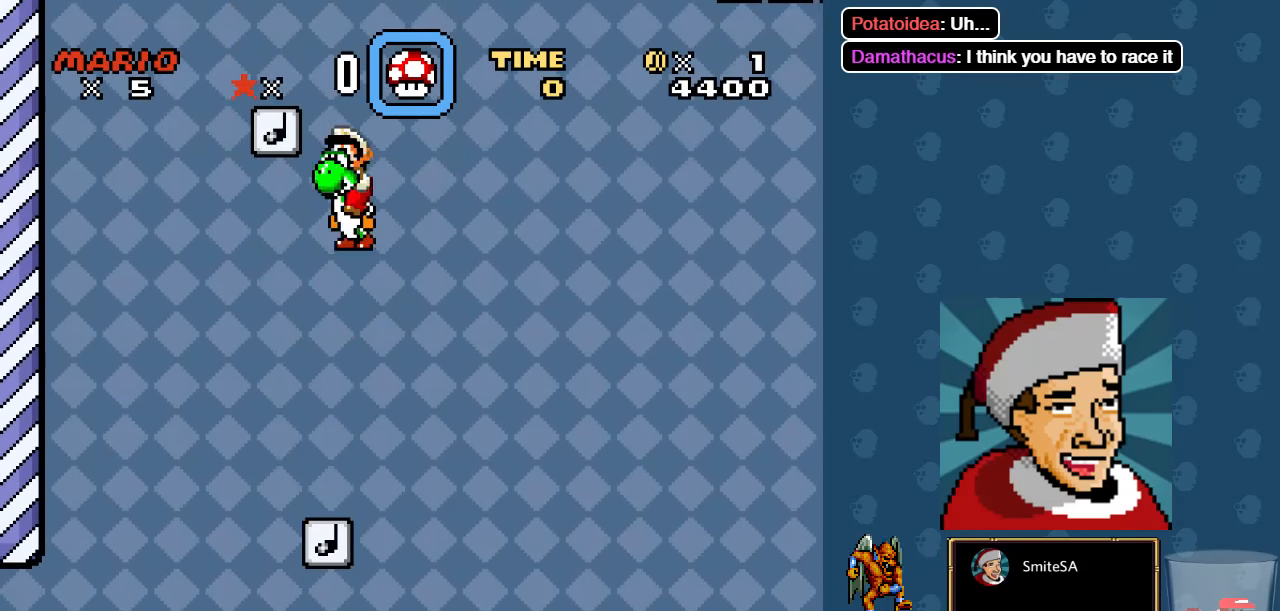
{"dt_ms": 500, "buttons": ["X"], "left_stick": "center", "right_stick": "center", "events": [[150, "DPAD_LEFT", "up"], [283, "DPAD_UP", "up"], [316, "A", "up"], [416, "DPAD_RIGHT", "down"], [483, "DPAD_RIGHT", "up"]]}
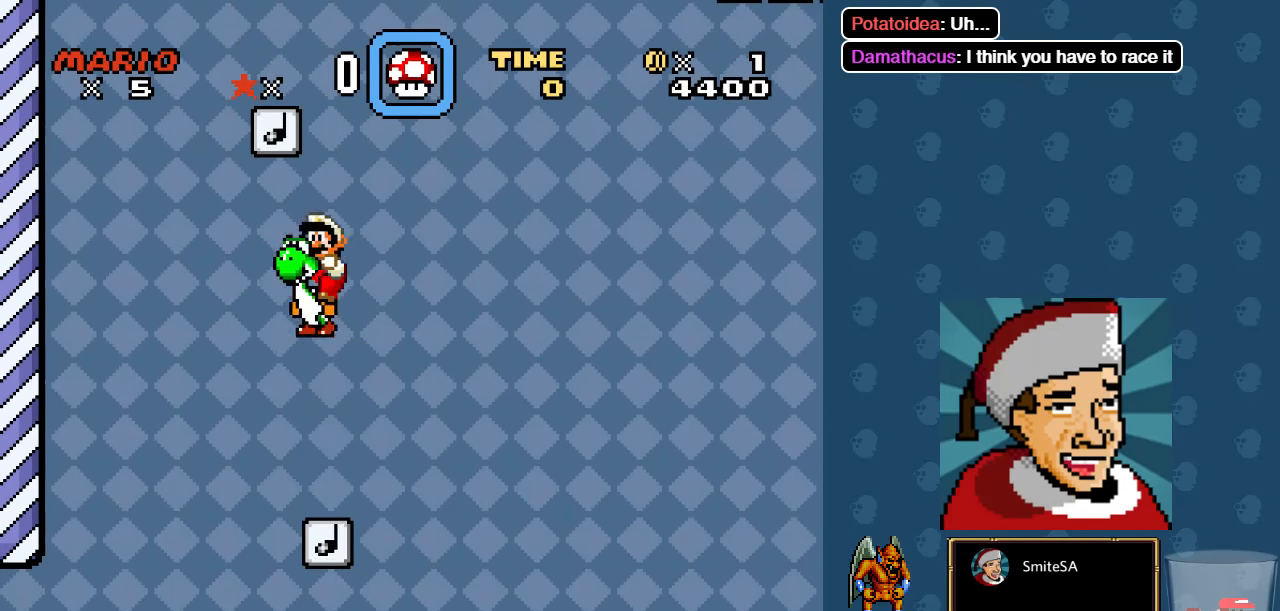
{"dt_ms": 500, "buttons": ["A", "X", "DPAD_LEFT"], "left_stick": "center", "right_stick": "center", "events": [[150, "DPAD_RIGHT", "down"], [216, "A", "down"], [383, "DPAD_RIGHT", "up"], [383, "DPAD_UP", "down"], [416, "DPAD_LEFT", "down"], [433, "DPAD_UP", "up"]]}
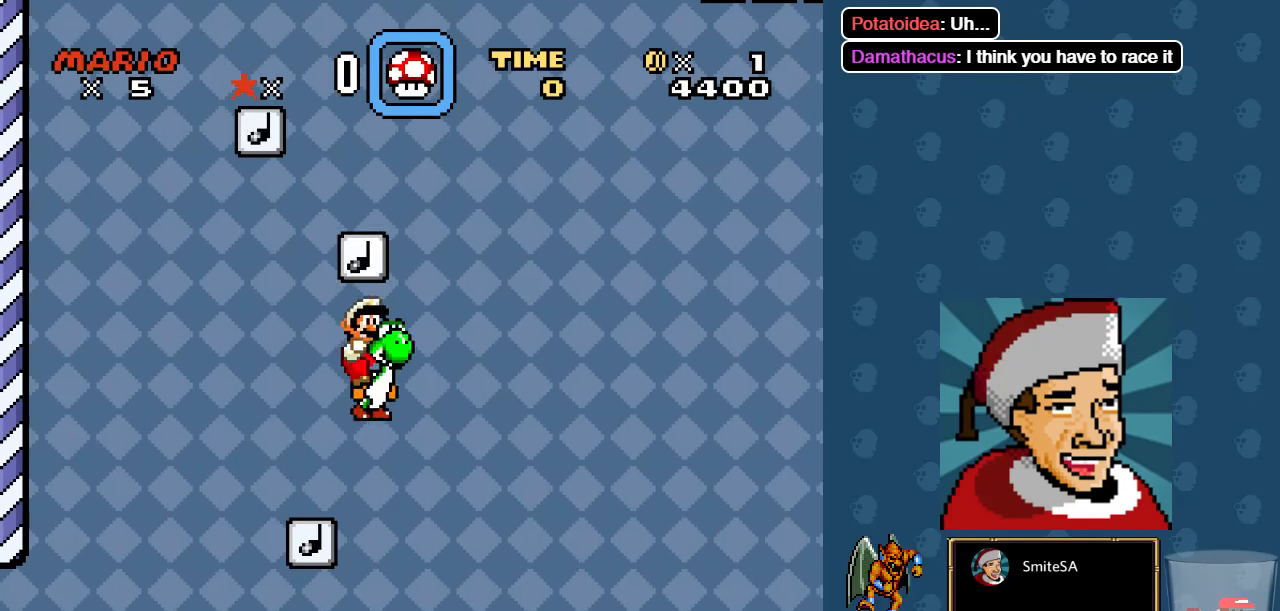
{"dt_ms": 500, "buttons": ["A", "X", "DPAD_RIGHT"], "left_stick": "center", "right_stick": "center", "events": [[283, "A", "up"], [300, "DPAD_LEFT", "up"], [333, "A", "down"], [366, "DPAD_RIGHT", "down"]]}
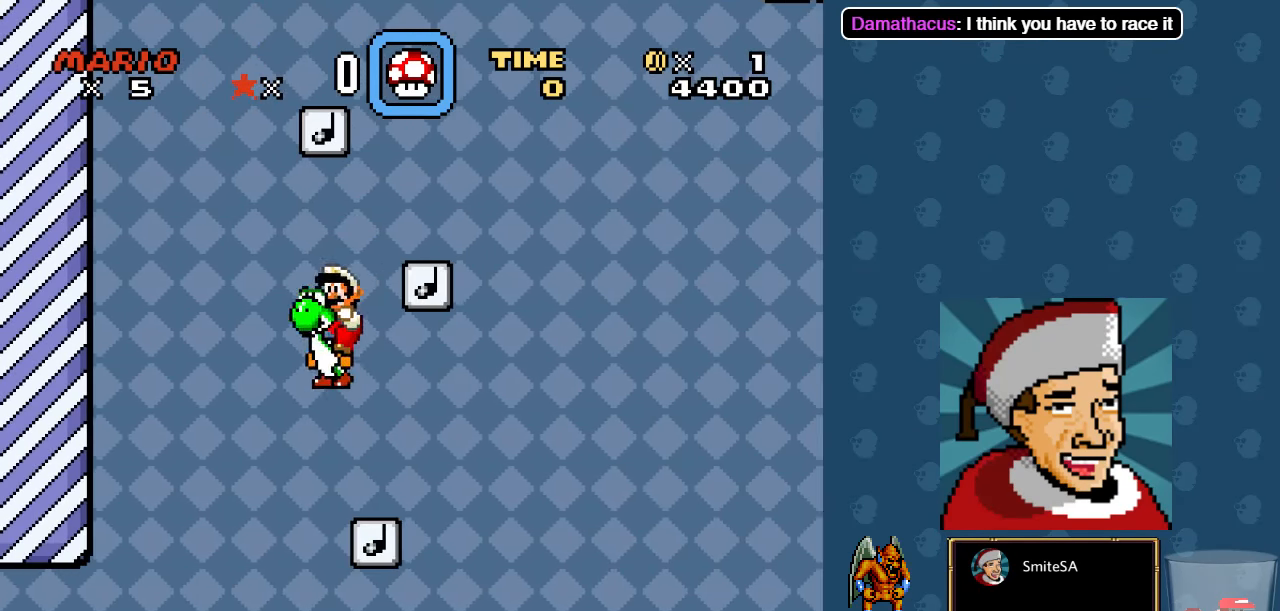
{"dt_ms": 500, "buttons": ["A", "X", "DPAD_LEFT"], "left_stick": "center", "right_stick": "center", "events": [[166, "A", "up"], [200, "DPAD_RIGHT", "up"], [367, "DPAD_LEFT", "down"], [467, "A", "down"]]}
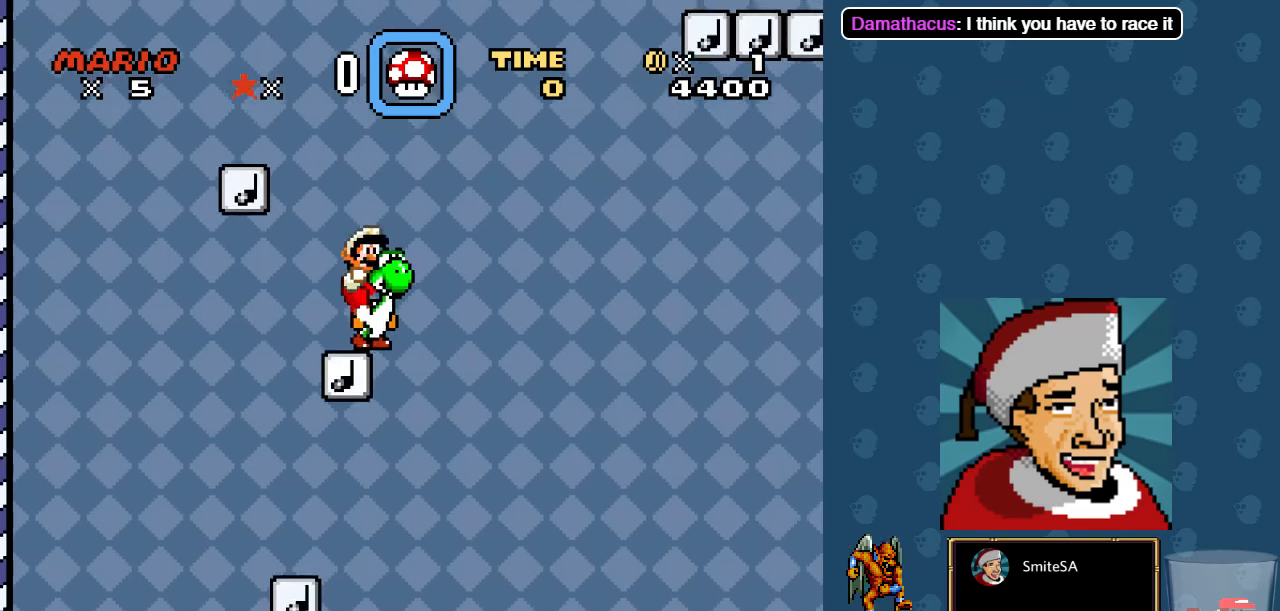
{"dt_ms": 500, "buttons": ["X", "DPAD_LEFT"], "left_stick": "center", "right_stick": "center", "events": [[33, "DPAD_LEFT", "up"], [367, "DPAD_LEFT", "down"], [467, "A", "up"]]}
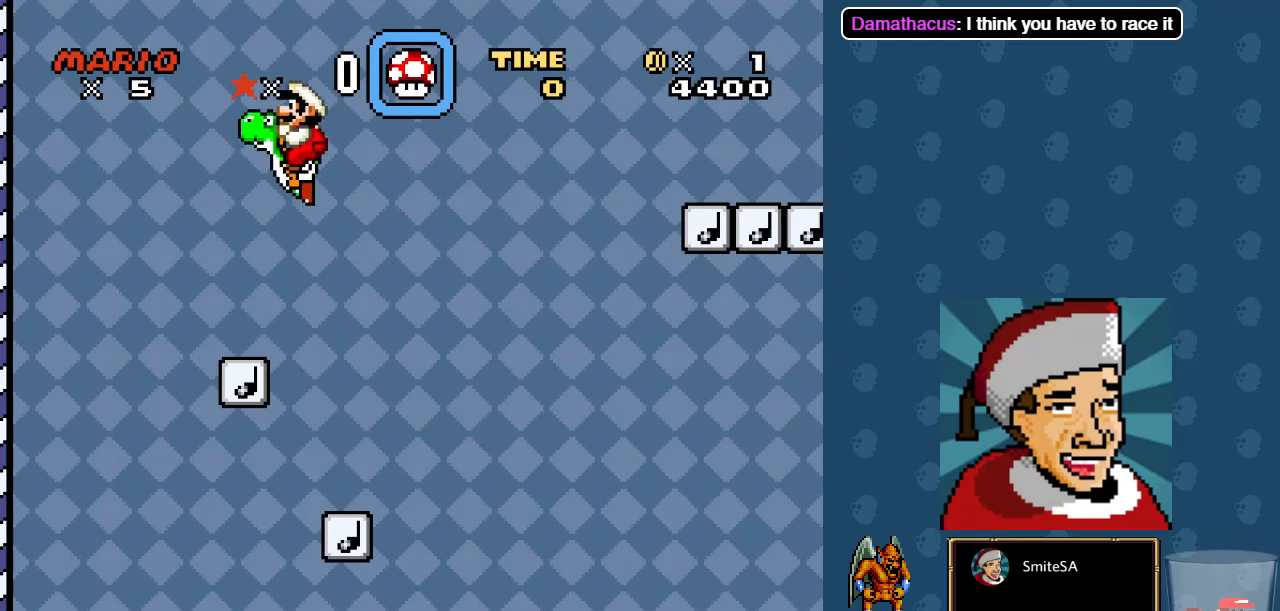
{"dt_ms": 500, "buttons": ["A", "X", "DPAD_RIGHT"], "left_stick": "center", "right_stick": "center", "events": [[33, "DPAD_LEFT", "up"], [150, "DPAD_RIGHT", "down"], [283, "A", "down"]]}
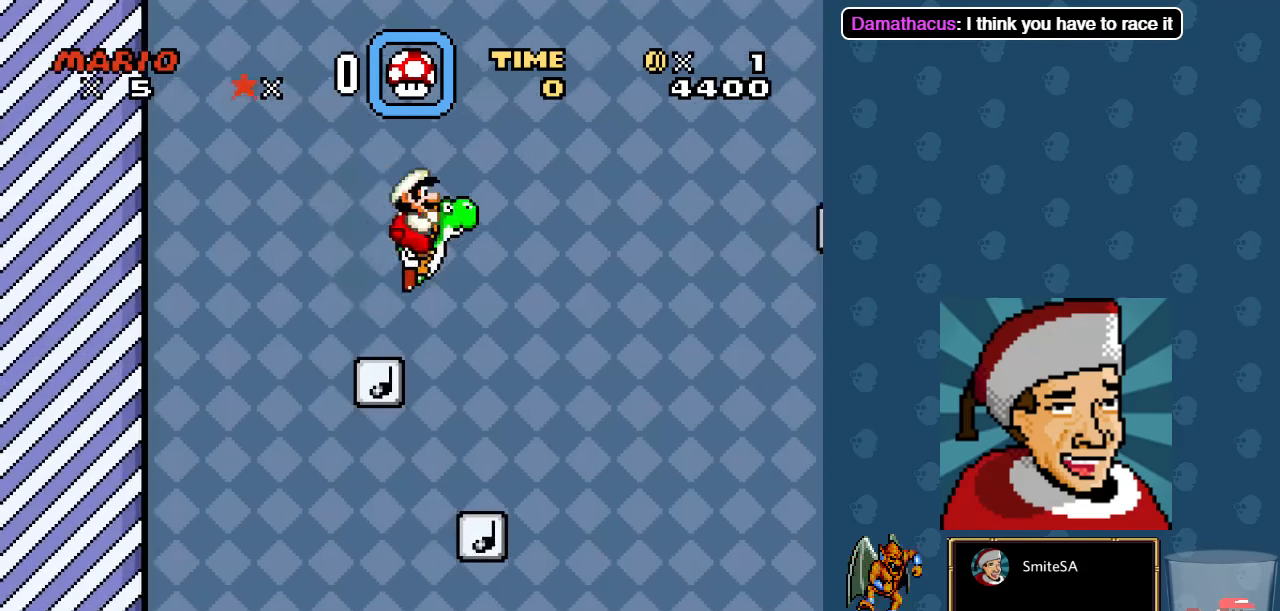
{"dt_ms": 500, "buttons": ["A", "X", "DPAD_RIGHT"], "left_stick": "center", "right_stick": "center", "events": []}
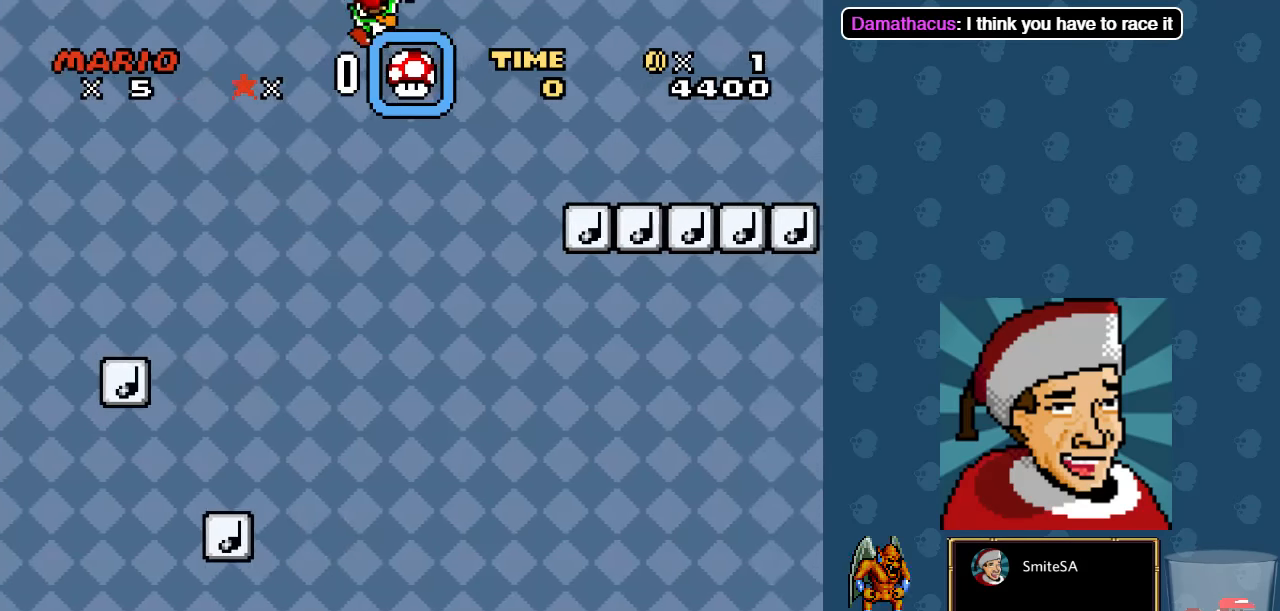
{"dt_ms": 500, "buttons": ["X", "DPAD_RIGHT"], "left_stick": "center", "right_stick": "center", "events": [[250, "A", "up"]]}
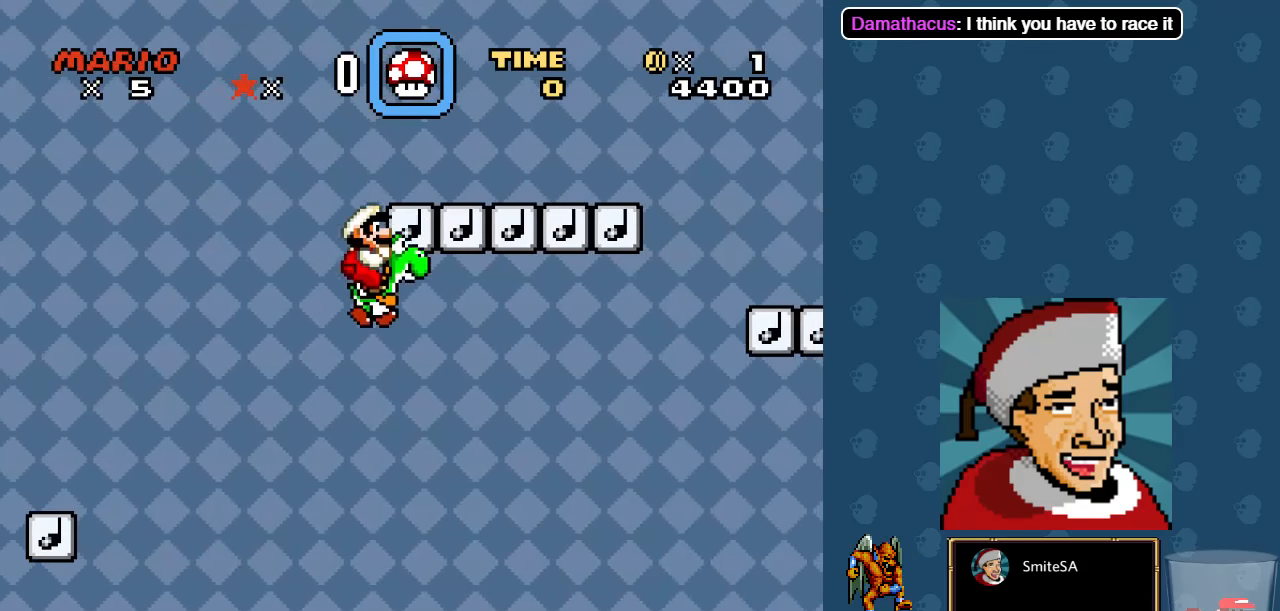
{"dt_ms": 500, "buttons": ["DPAD_UP"], "left_stick": "center", "right_stick": "center", "events": [[17, "A", "down"], [217, "DPAD_RIGHT", "up"], [250, "A", "up"], [283, "X", "up"], [367, "DPAD_UP", "down"]]}
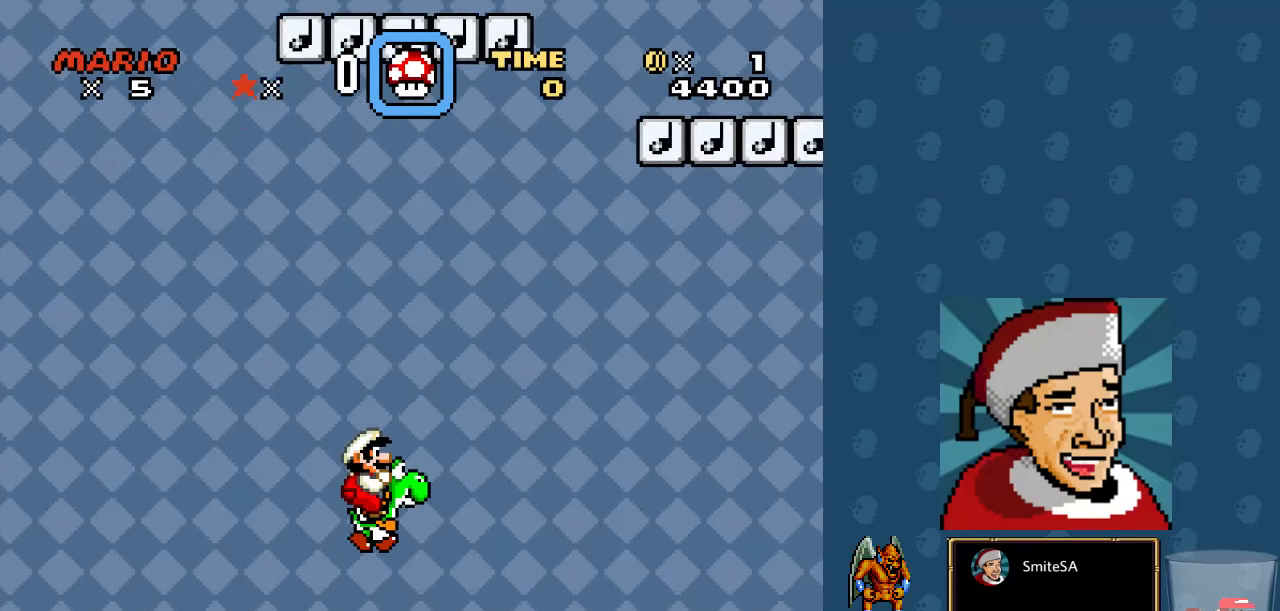
{"dt_ms": 500, "buttons": ["X", "DPAD_LEFT"], "left_stick": "center", "right_stick": "center", "events": [[17, "DPAD_UP", "up"], [100, "DPAD_LEFT", "down"], [100, "X", "down"], [400, "A", "down"], [467, "A", "up"]]}
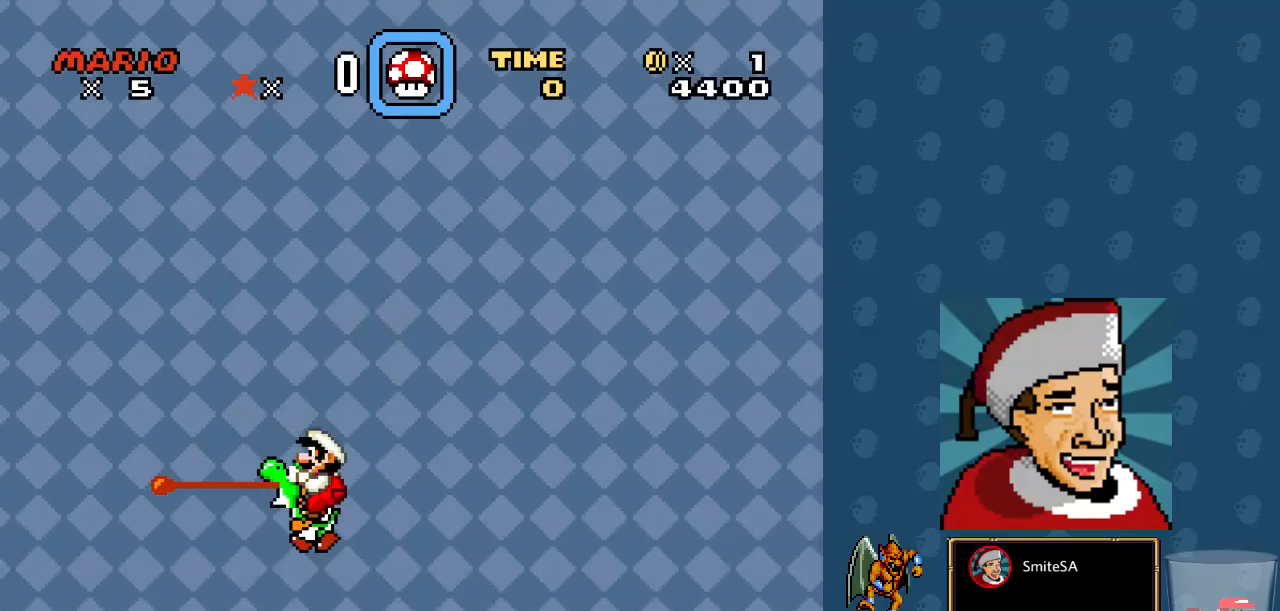
{"dt_ms": 500, "buttons": ["B", "X", "DPAD_LEFT"], "left_stick": "center", "right_stick": "center", "events": [[233, "B", "down"]]}
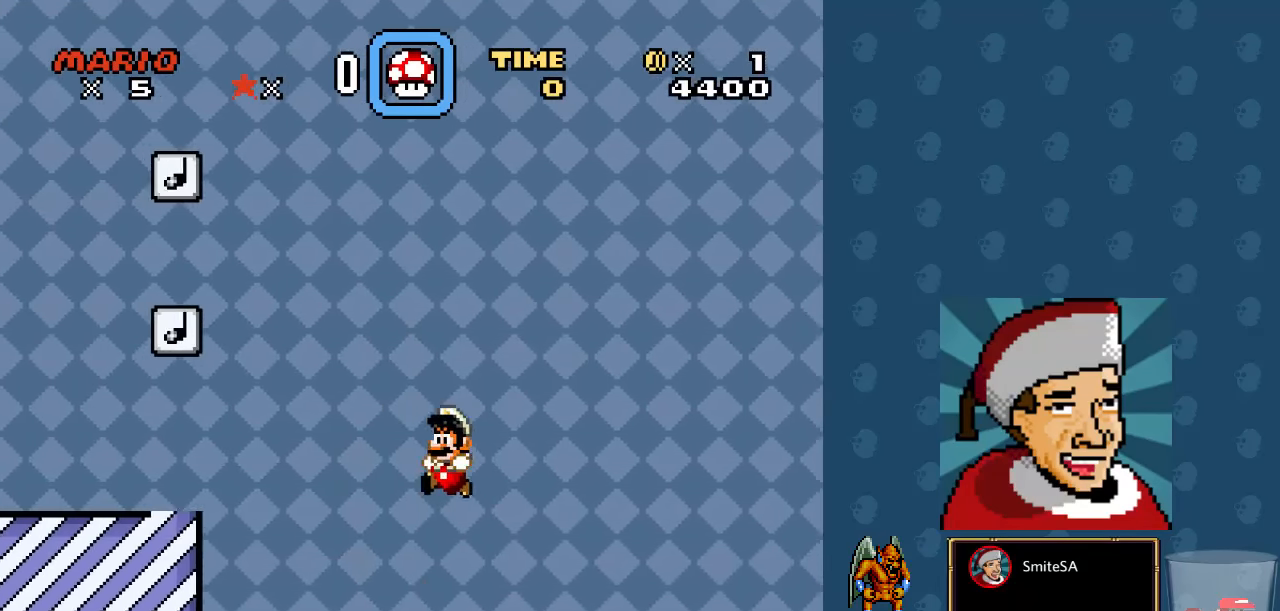
{"dt_ms": 500, "buttons": ["X", "DPAD_LEFT"], "left_stick": "center", "right_stick": "center", "events": [[483, "B", "up"]]}
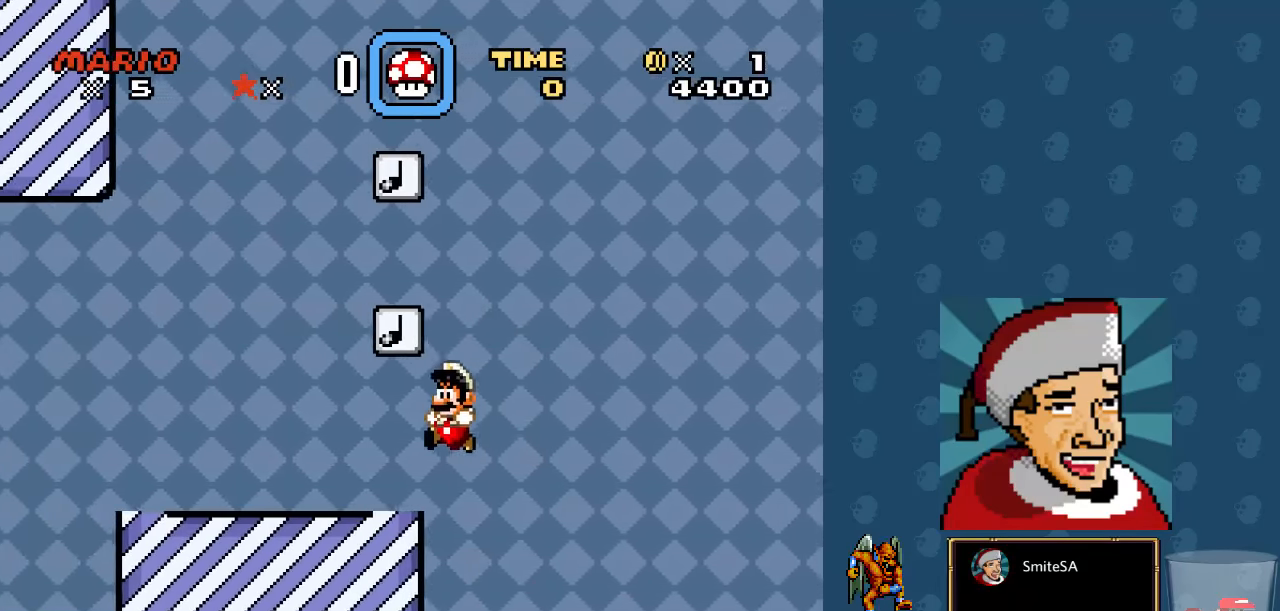
{"dt_ms": 500, "buttons": ["A", "X", "DPAD_RIGHT"], "left_stick": "center", "right_stick": "center", "events": [[183, "A", "down"], [250, "DPAD_DOWN", "down"], [250, "DPAD_LEFT", "up"], [283, "DPAD_RIGHT", "down"], [317, "DPAD_DOWN", "up"]]}
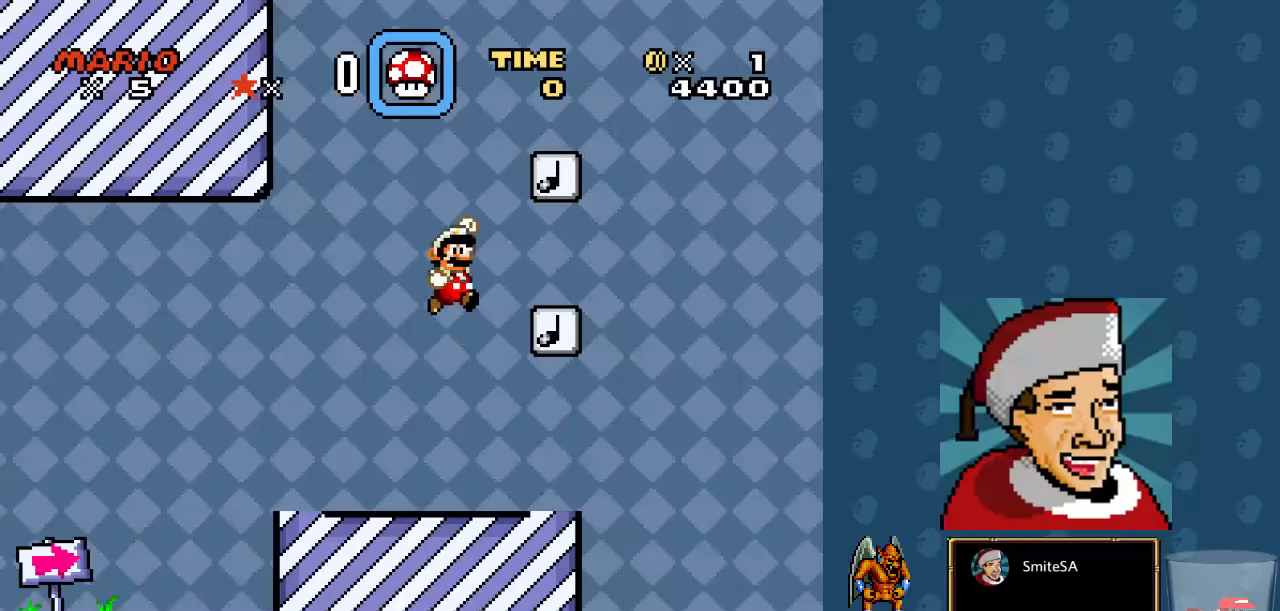
{"dt_ms": 500, "buttons": ["A", "X", "DPAD_LEFT"], "left_stick": "center", "right_stick": "center", "events": [[117, "A", "up"], [350, "A", "down"], [450, "DPAD_LEFT", "down"], [450, "DPAD_RIGHT", "up"]]}
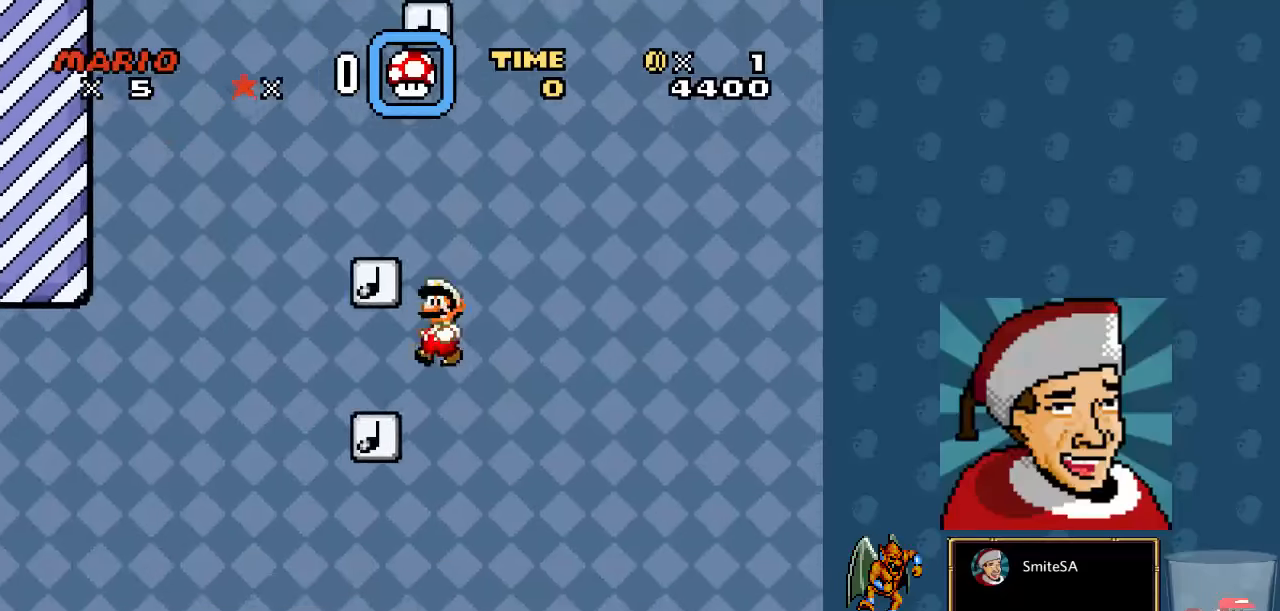
{"dt_ms": 1000, "buttons": ["A", "X", "DPAD_RIGHT"], "left_stick": "center", "right_stick": "center"}
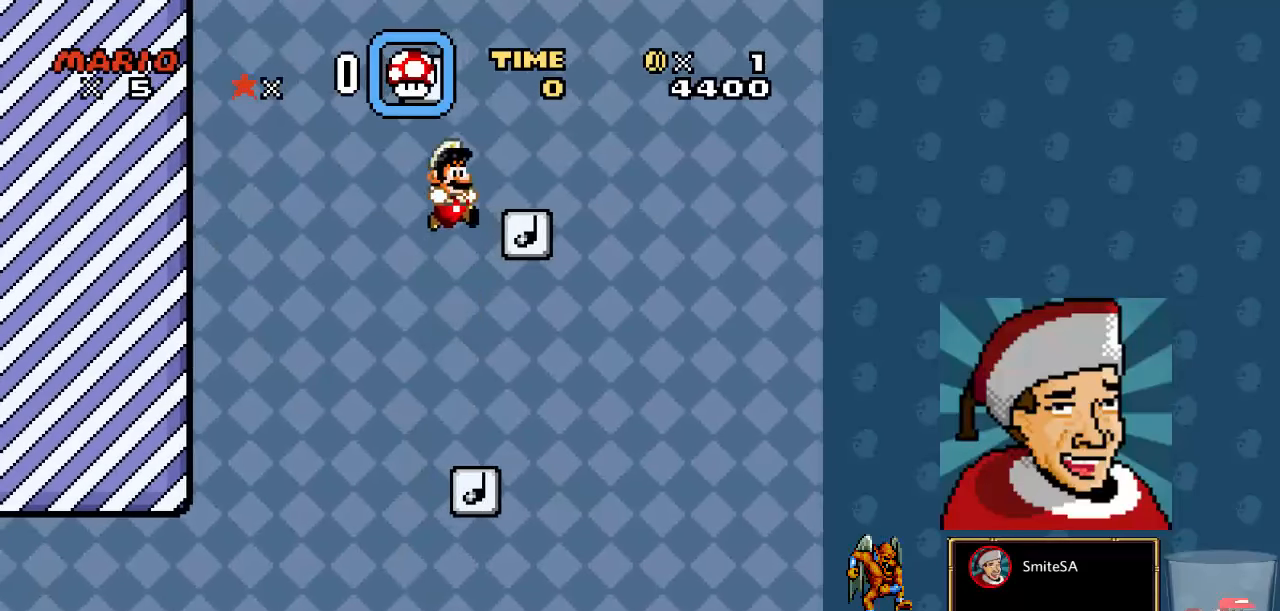
{"dt_ms": 500, "buttons": ["A", "X"], "left_stick": "center", "right_stick": "center", "events": [[67, "A", "up"], [167, "DPAD_RIGHT", "up"], [300, "DPAD_LEFT", "down"], [367, "A", "down"], [467, "DPAD_LEFT", "up"]]}
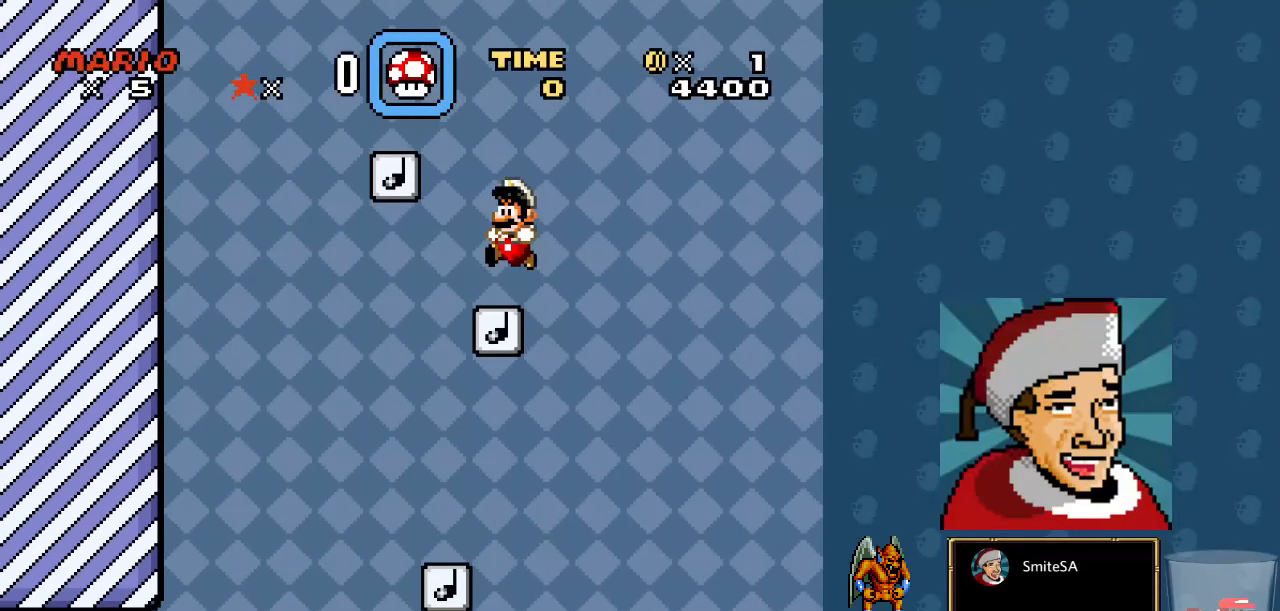
{"dt_ms": 1000, "buttons": ["A", "X", "DPAD_LEFT"], "left_stick": "center", "right_stick": "center"}
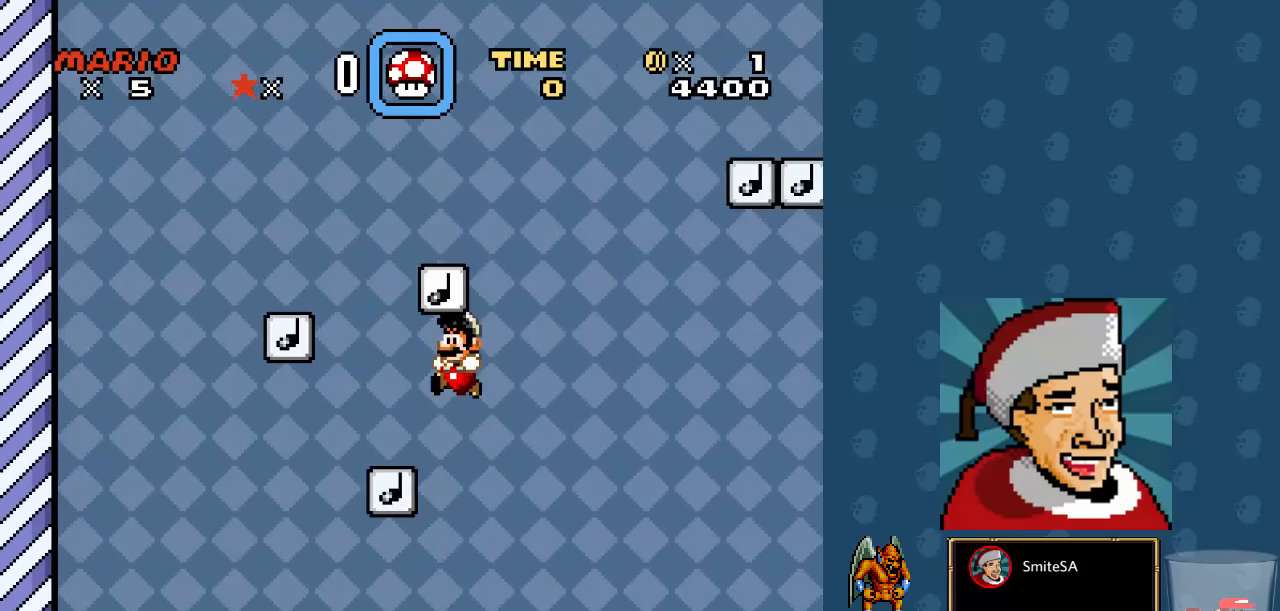
{"dt_ms": 500, "buttons": ["A", "X", "DPAD_RIGHT"], "left_stick": "center", "right_stick": "center", "events": [[317, "DPAD_LEFT", "up"], [350, "A", "up"], [384, "DPAD_RIGHT", "down"], [417, "A", "down"]]}
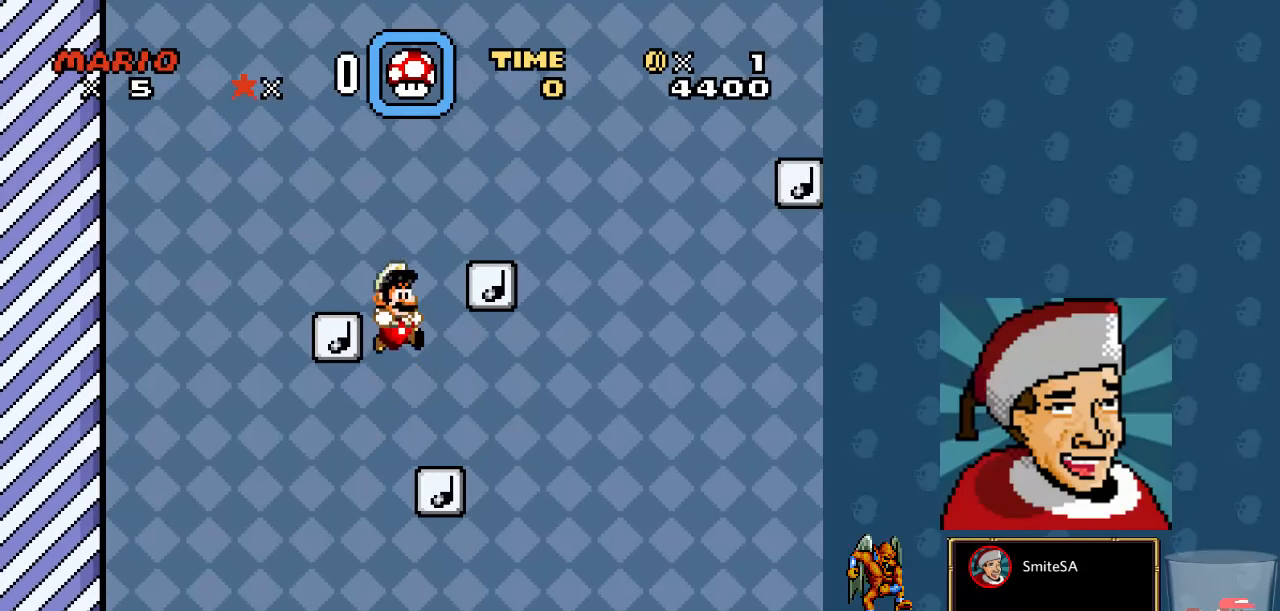
{"dt_ms": 500, "buttons": ["X", "DPAD_RIGHT"], "left_stick": "center", "right_stick": "center", "events": [[117, "DPAD_RIGHT", "up"], [217, "A", "up"], [350, "DPAD_RIGHT", "down"]]}
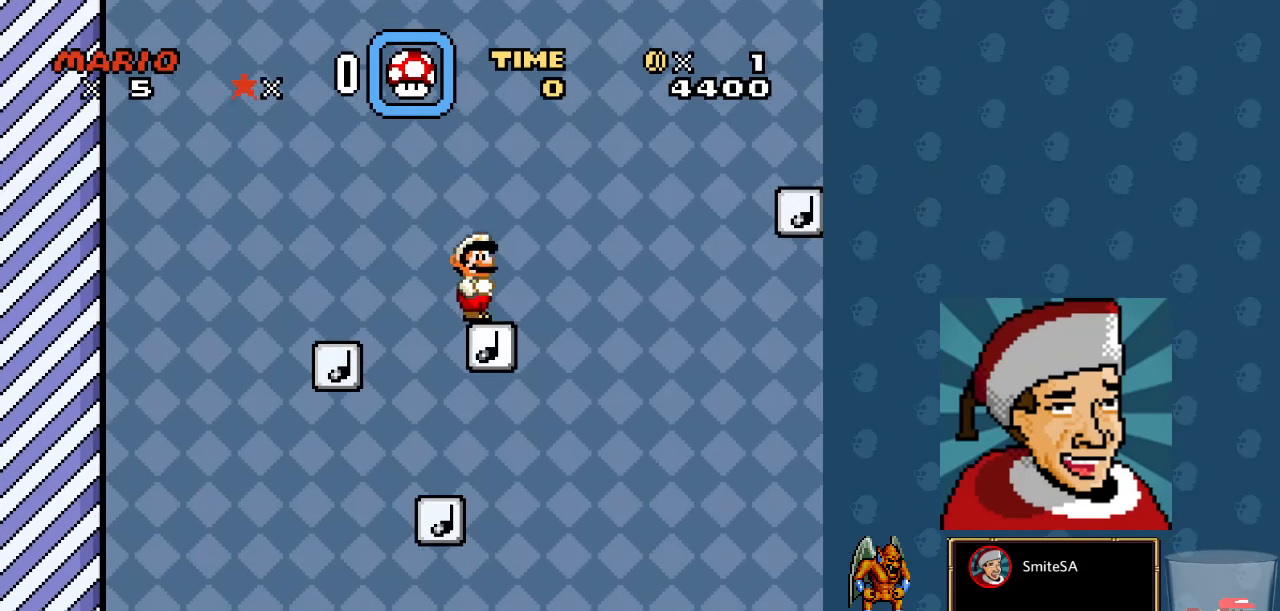
{"dt_ms": 500, "buttons": ["X", "DPAD_RIGHT"], "left_stick": "center", "right_stick": "center", "events": [[17, "DPAD_RIGHT", "up"], [84, "A", "down"], [117, "DPAD_RIGHT", "down"], [450, "A", "up"]]}
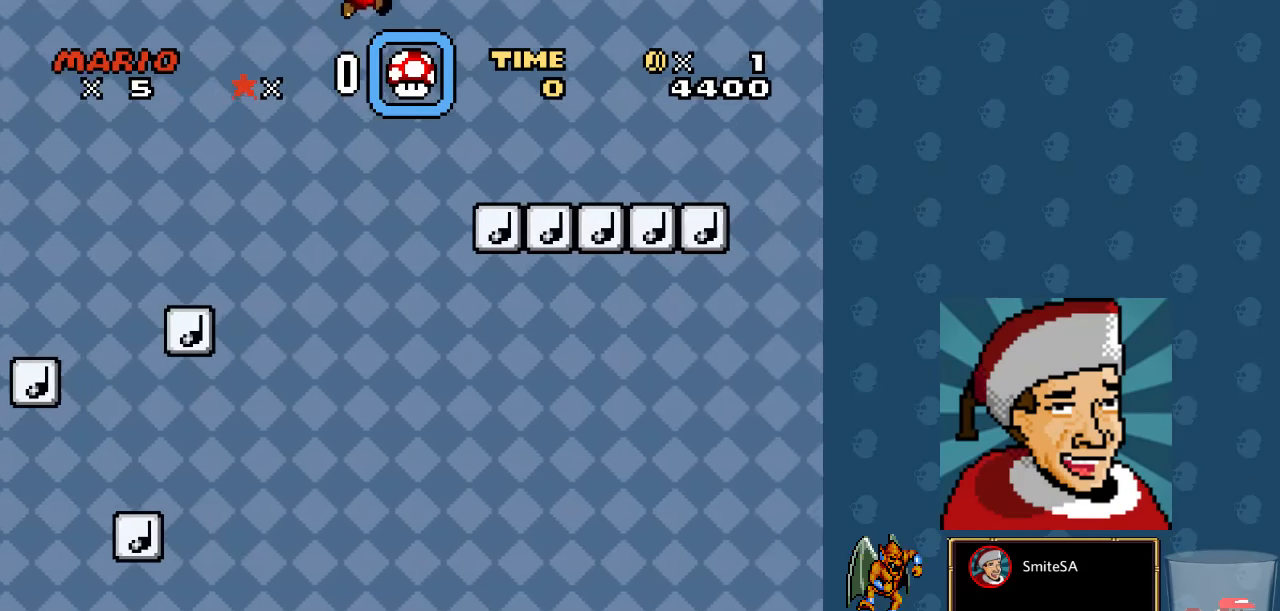
{"dt_ms": 500, "buttons": ["A", "X", "DPAD_RIGHT"], "left_stick": "center", "right_stick": "center", "events": [[367, "A", "down"]]}
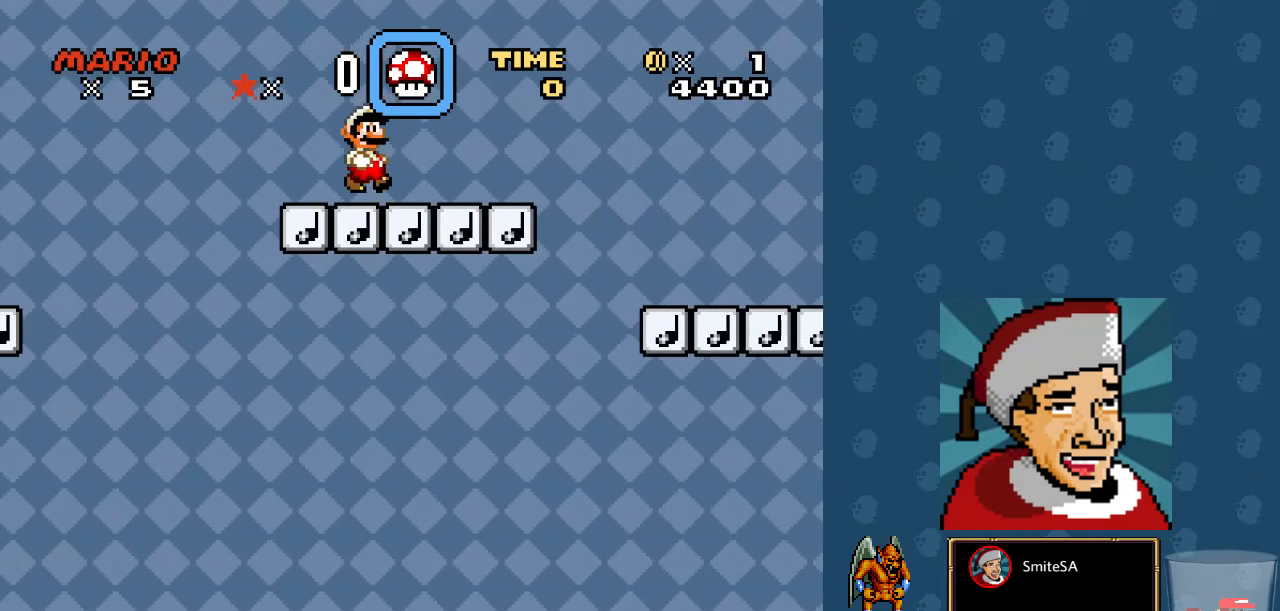
{"dt_ms": 500, "buttons": ["X", "DPAD_RIGHT"], "left_stick": "center", "right_stick": "center", "events": [[200, "A", "up"]]}
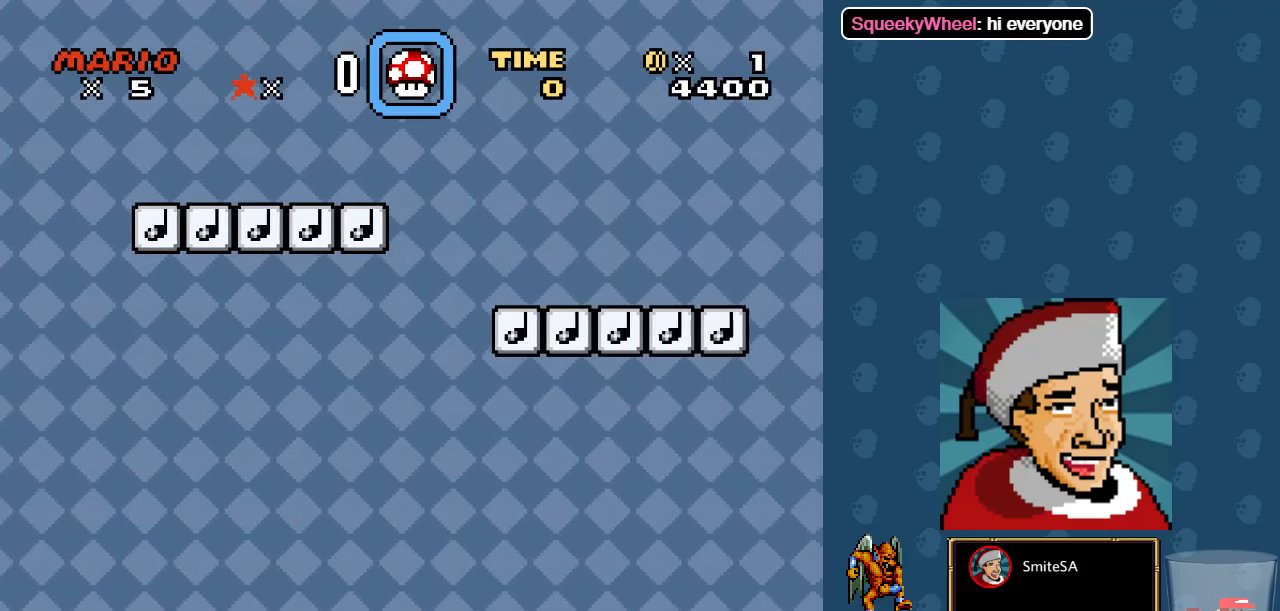
{"dt_ms": 500, "buttons": ["A", "X", "DPAD_RIGHT"], "left_stick": "center", "right_stick": "center", "events": [[366, "A", "down"]]}
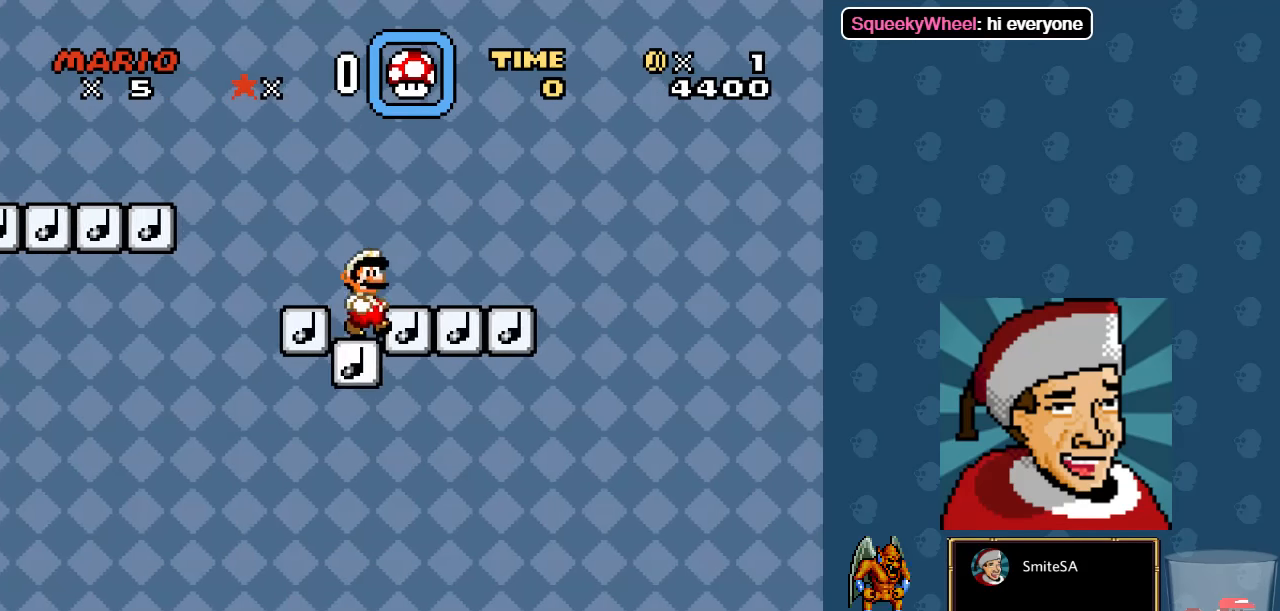
{"dt_ms": 500, "buttons": ["X", "DPAD_RIGHT"], "left_stick": "center", "right_stick": "center", "events": [[133, "A", "up"], [150, "DPAD_RIGHT", "up"], [150, "DPAD_UP", "down"], [233, "DPAD_LEFT", "down"], [233, "DPAD_UP", "up"], [350, "DPAD_LEFT", "up"], [350, "DPAD_RIGHT", "down"]]}
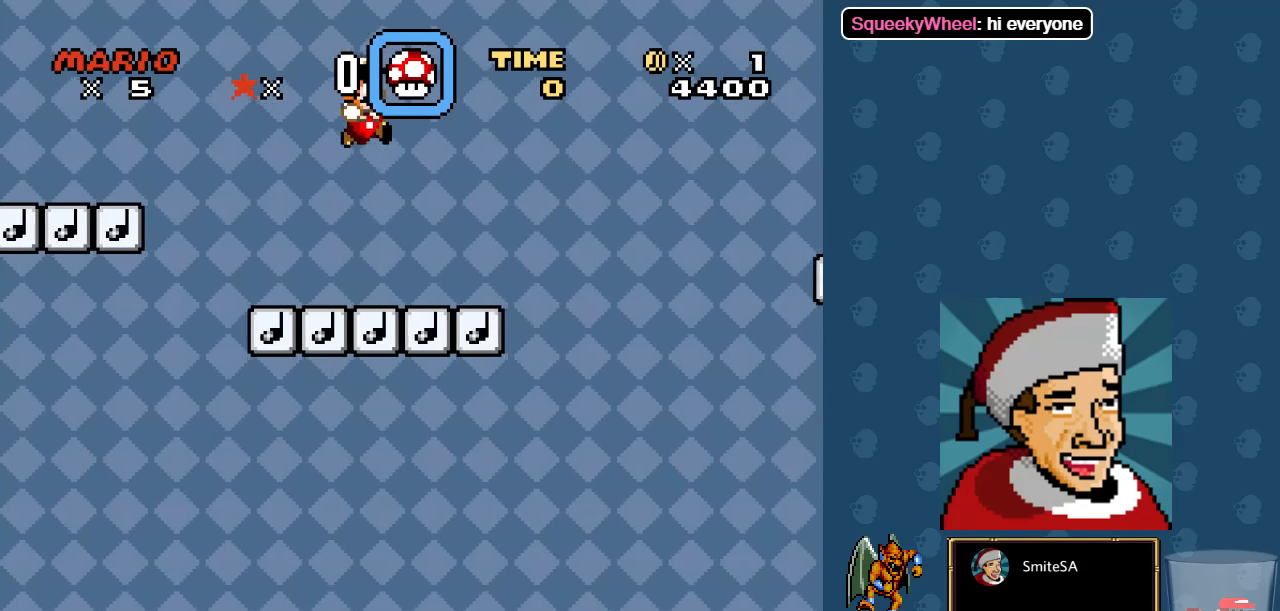
{"dt_ms": 500, "buttons": ["X"], "left_stick": "center", "right_stick": "center", "events": [[216, "A", "down"], [250, "DPAD_RIGHT", "up"], [250, "DPAD_UP", "down"], [283, "DPAD_LEFT", "down"], [283, "DPAD_UP", "up"], [450, "DPAD_LEFT", "up"], [483, "A", "up"]]}
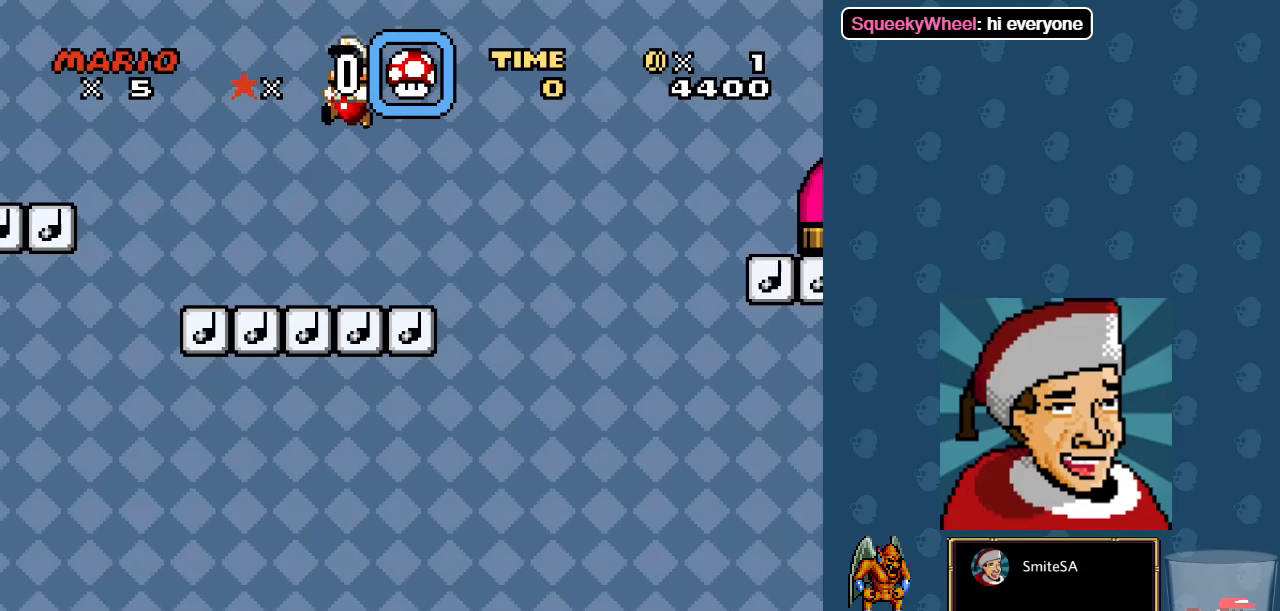
{"dt_ms": 500, "buttons": ["X", "DPAD_RIGHT"], "left_stick": "center", "right_stick": "center", "events": [[83, "DPAD_RIGHT", "down"], [350, "DPAD_RIGHT", "up"], [416, "DPAD_RIGHT", "down"]]}
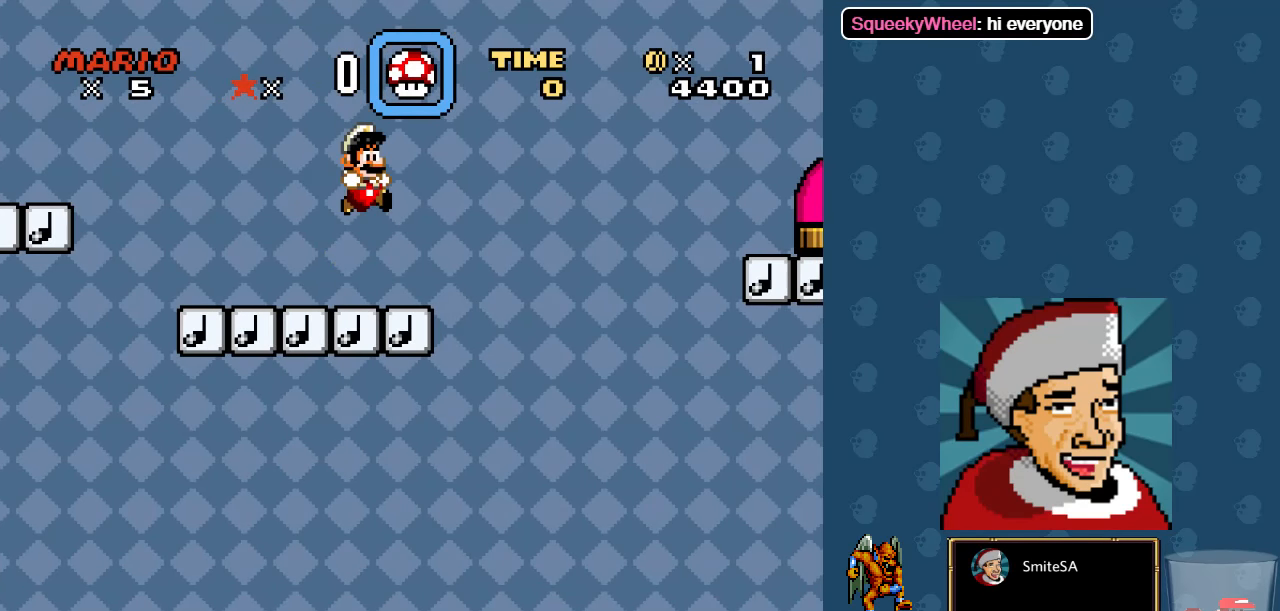
{"dt_ms": 500, "buttons": ["A", "X", "DPAD_RIGHT"], "left_stick": "center", "right_stick": "center", "events": [[83, "A", "down"]]}
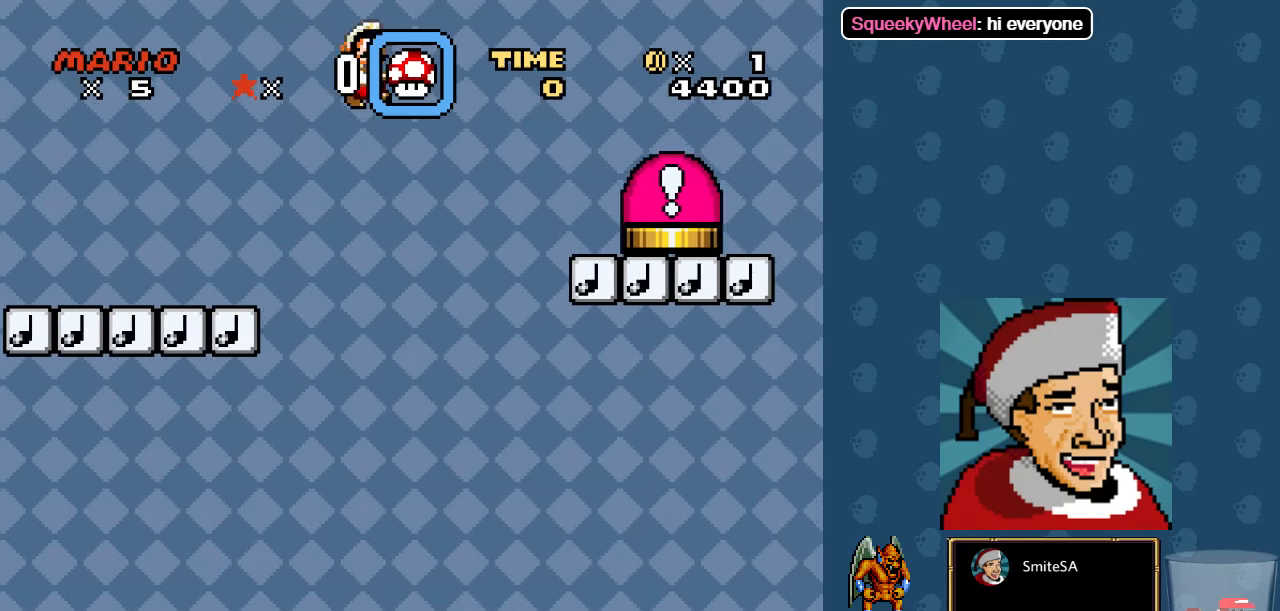
{"dt_ms": 500, "buttons": ["A", "X", "DPAD_RIGHT"], "left_stick": "center", "right_stick": "center", "events": []}
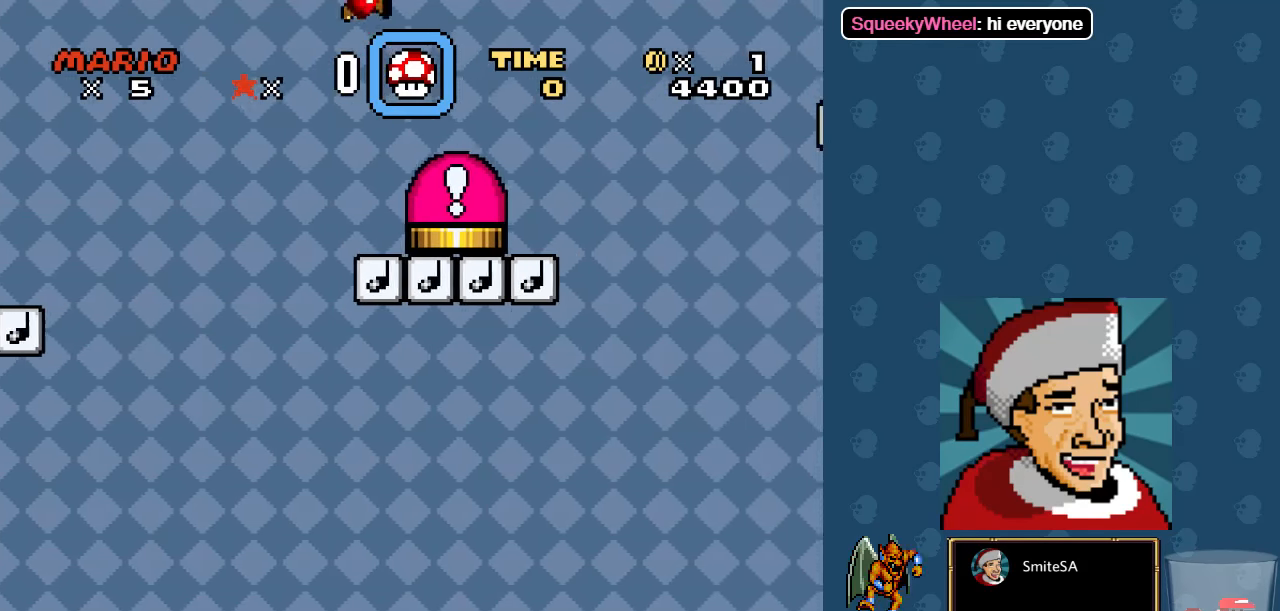
{"dt_ms": 500, "buttons": ["X"], "left_stick": "center", "right_stick": "center", "events": [[166, "A", "up"], [400, "DPAD_RIGHT", "up"]]}
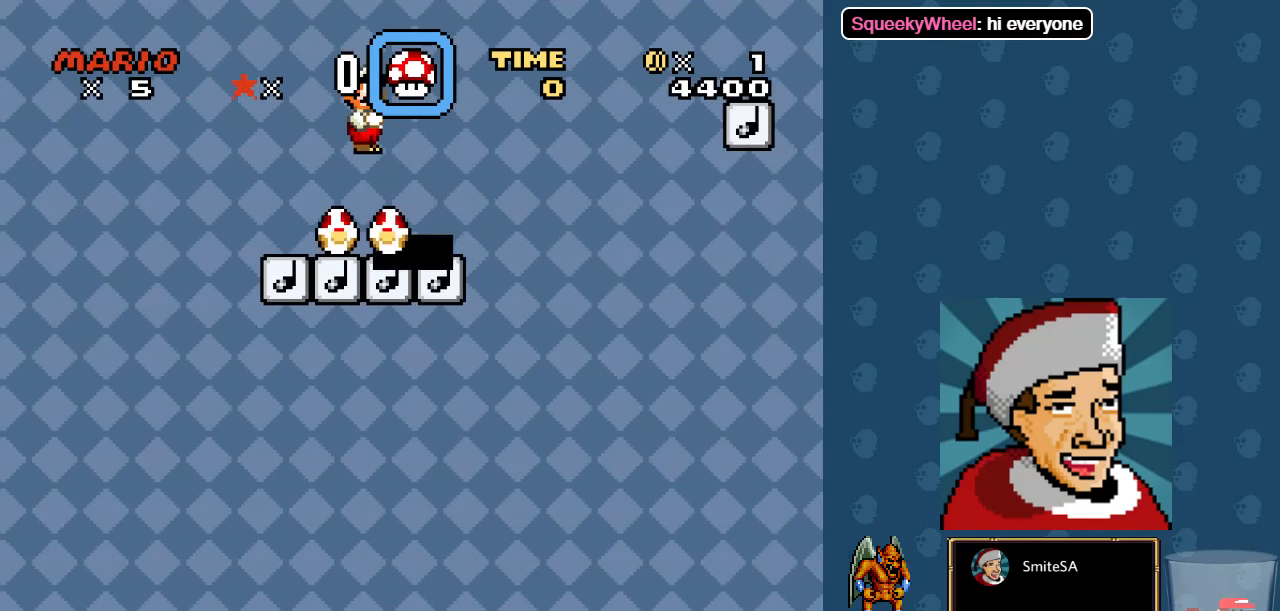
{"dt_ms": 500, "buttons": [], "left_stick": "center", "right_stick": "center", "events": [[366, "X", "up"]]}